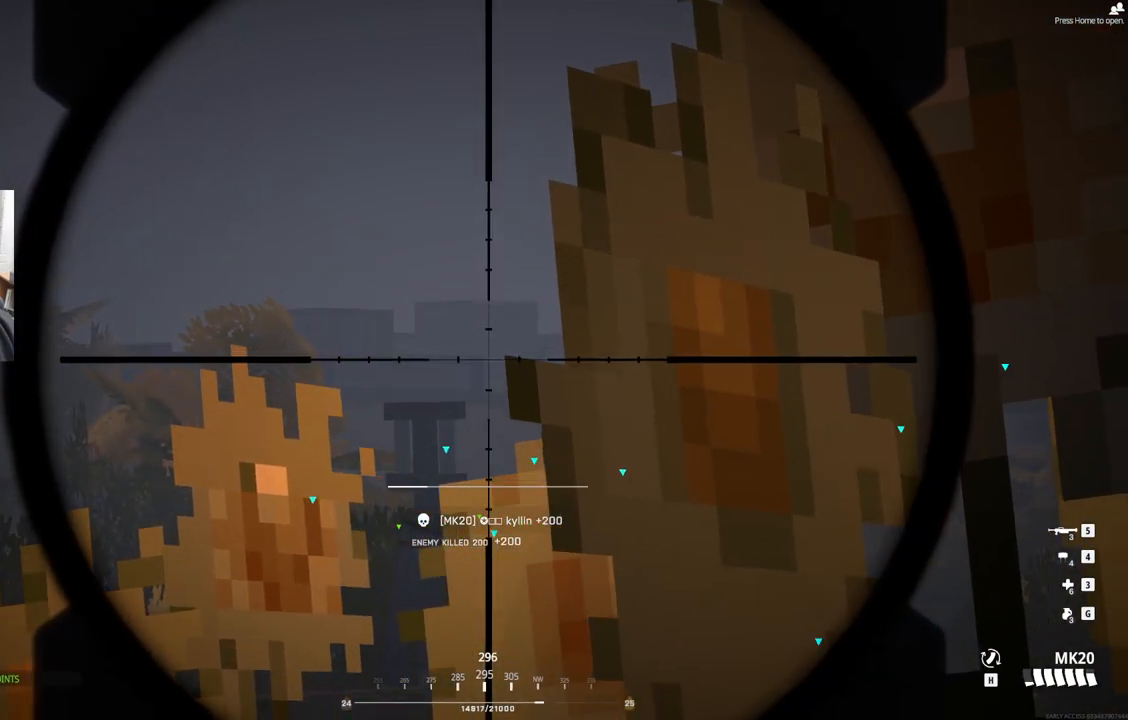
Gameplay with a controller (PlayStation layout); each line is a JSON object with the inputs held at the frame after it. "events" lists button and stick changes between this image and that frame as [ms after this image, input, new state], when the widget could be followed in between. Not read: right_stick.
{"buttons": ["L2", "L3"], "left_stick": "center", "events": []}
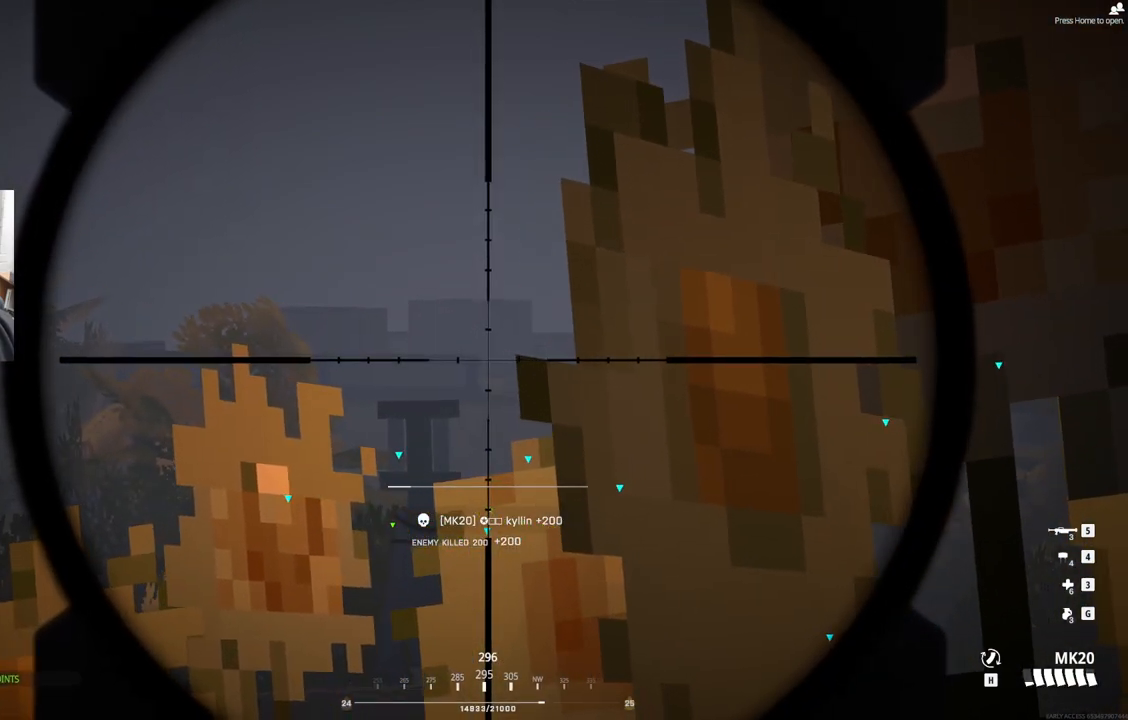
{"buttons": ["L2", "L3"], "left_stick": "center", "events": []}
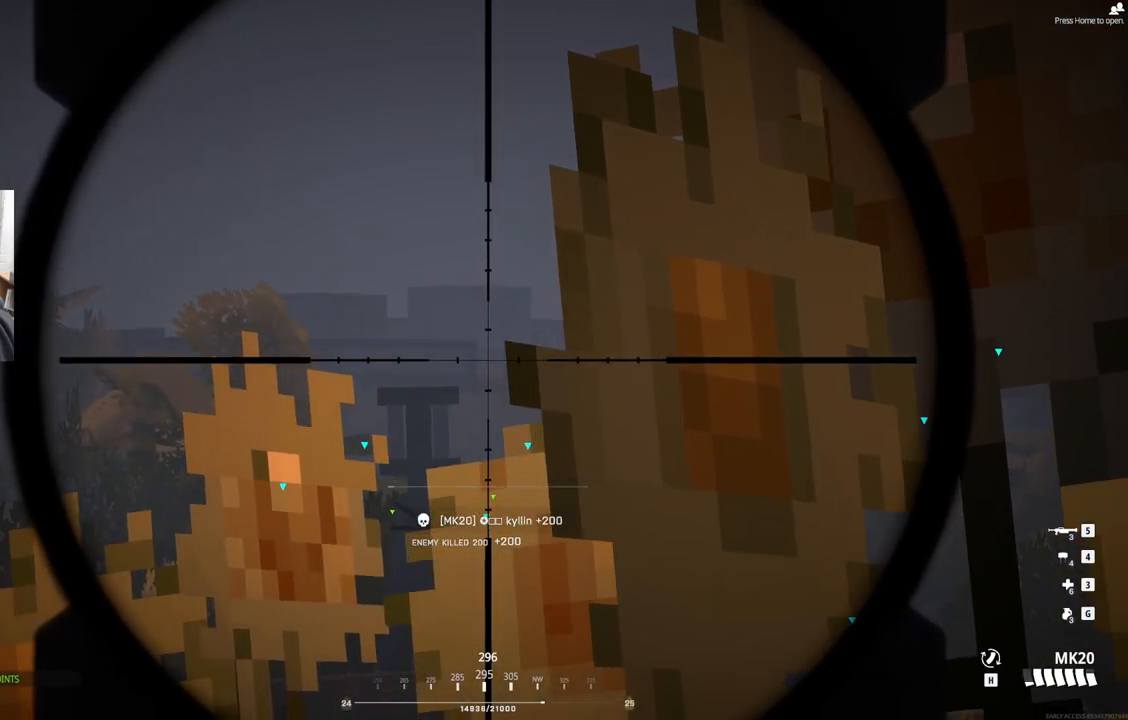
{"buttons": ["L2", "L3"], "left_stick": "center", "events": []}
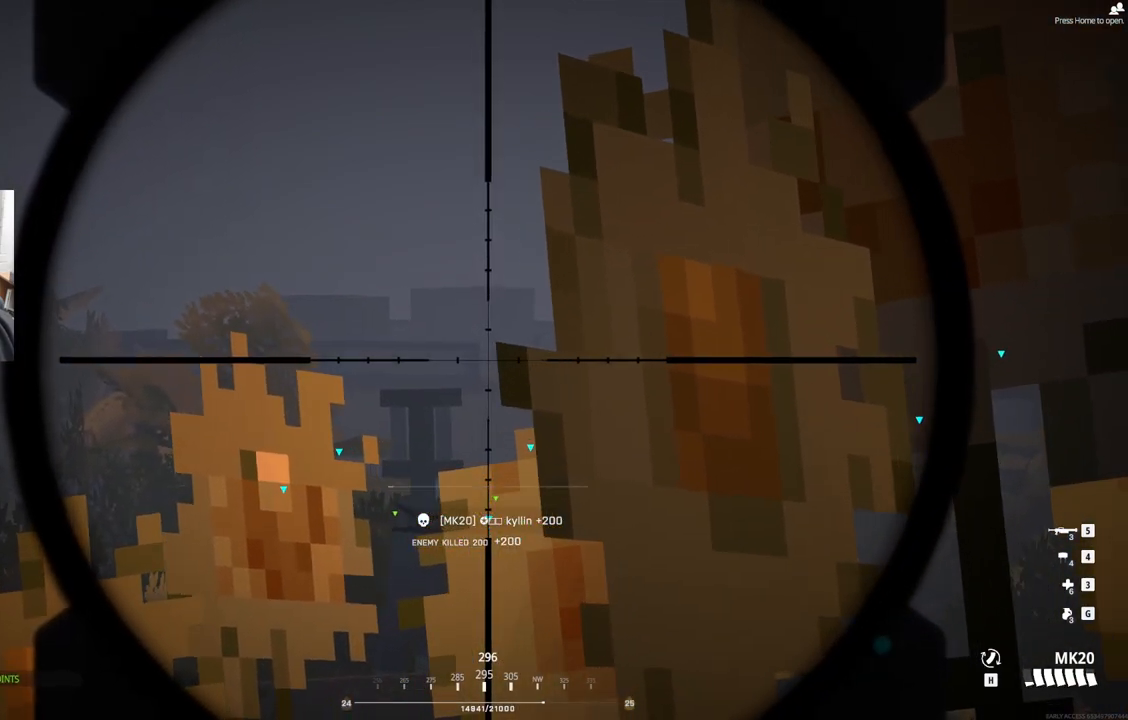
{"buttons": ["L2", "L3"], "left_stick": "center", "events": []}
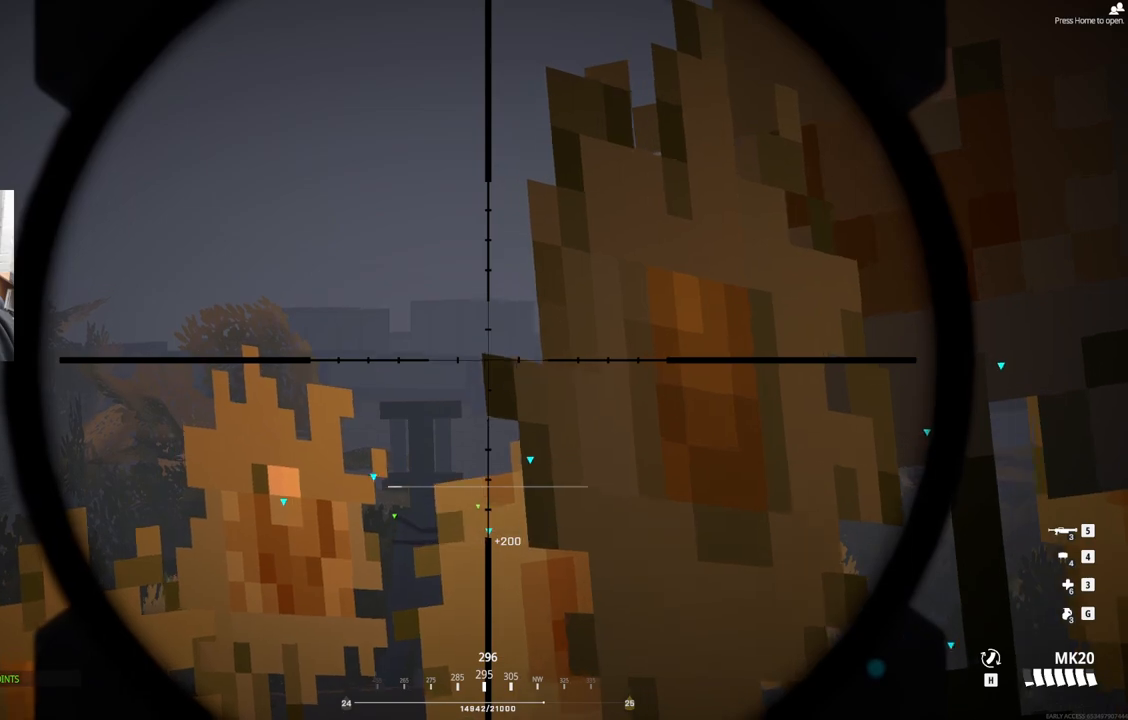
{"buttons": ["L2"], "left_stick": "left", "events": [[250, "L3", "up"], [350, "left_stick", "left"]]}
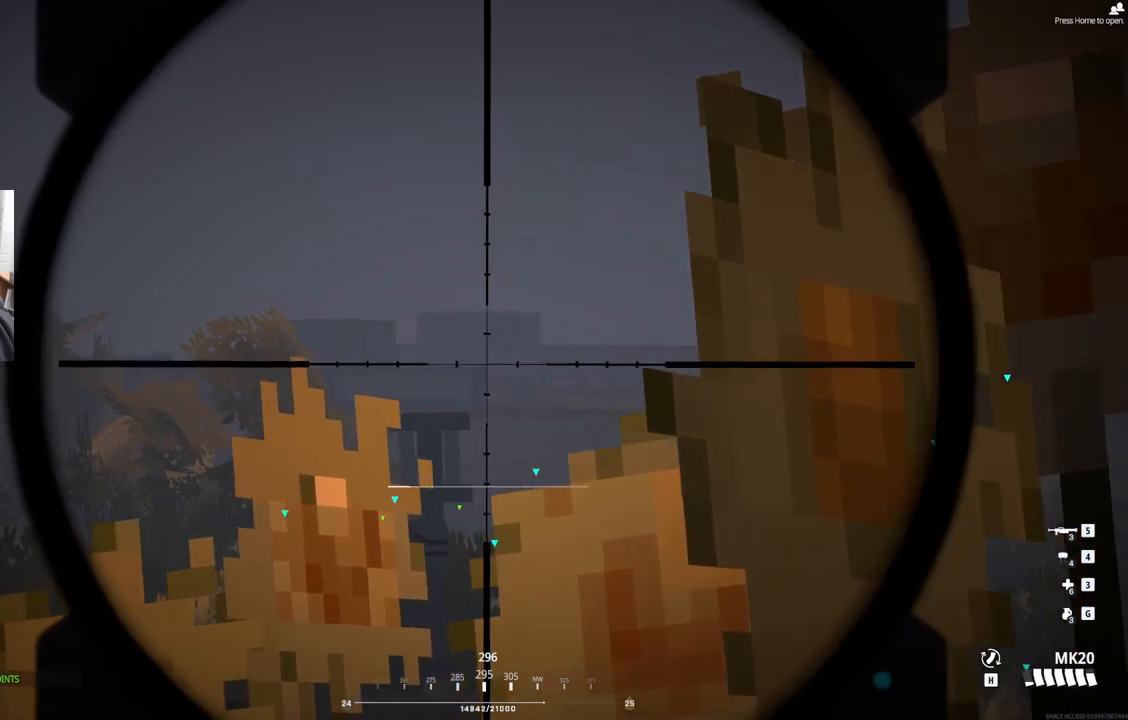
{"buttons": ["L2"], "left_stick": "center", "events": [[33, "left_stick", "center"]]}
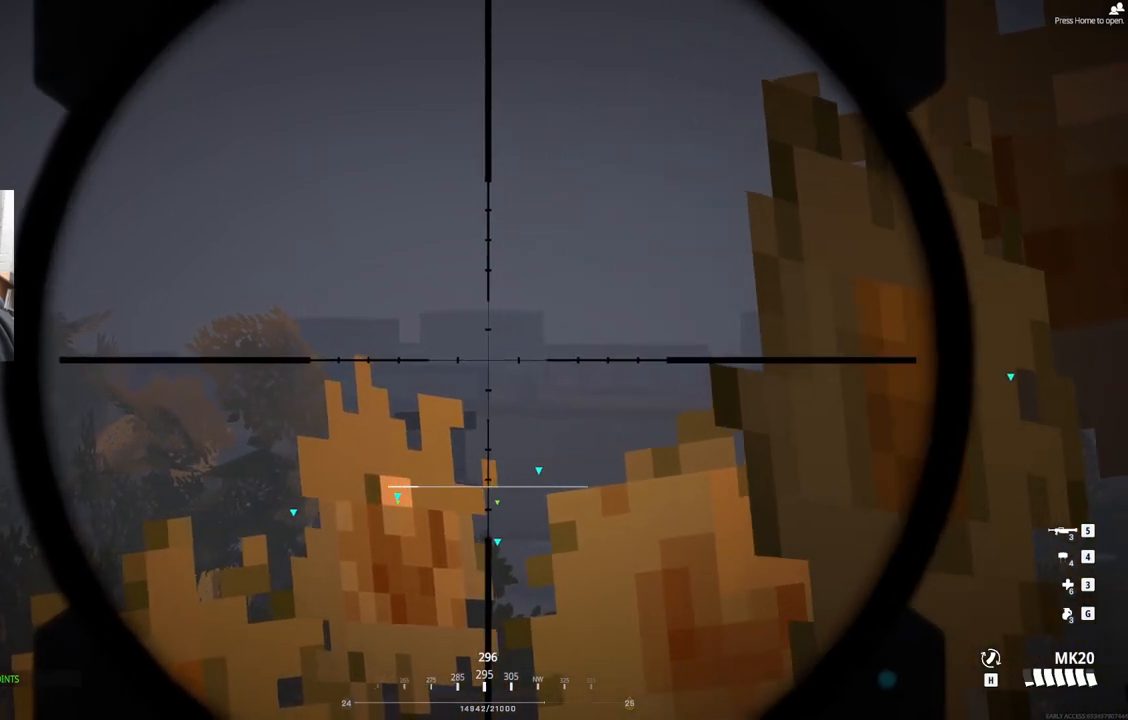
{"buttons": ["L2"], "left_stick": "center", "events": []}
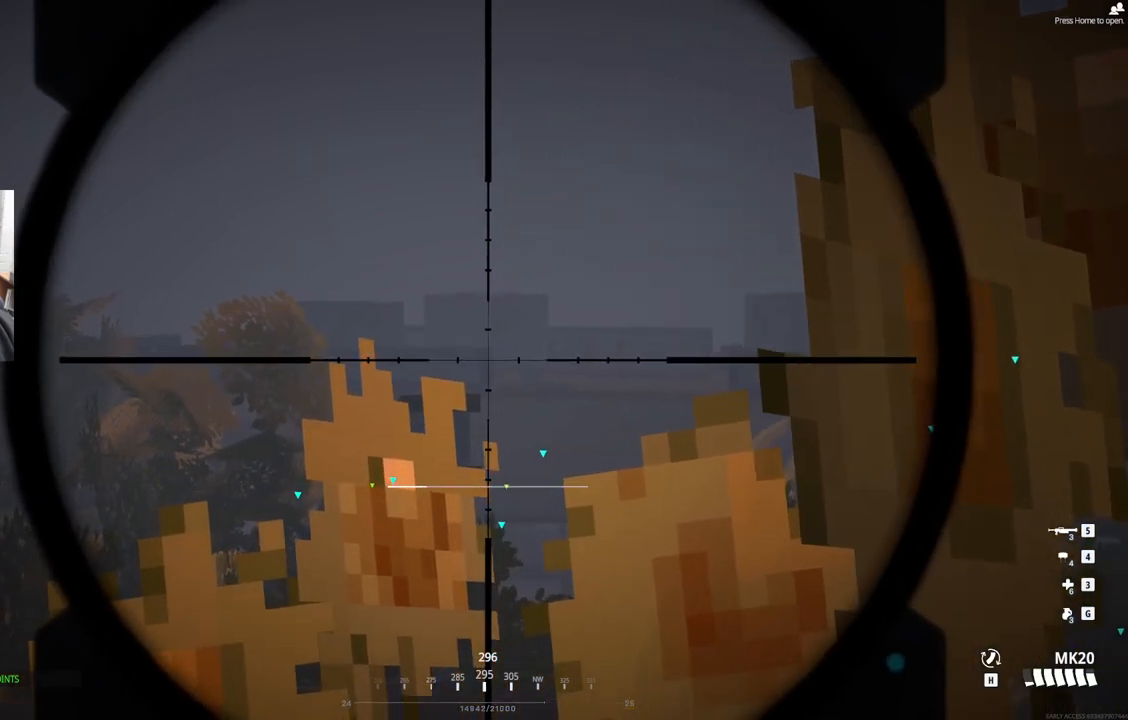
{"buttons": ["L2"], "left_stick": "center", "events": []}
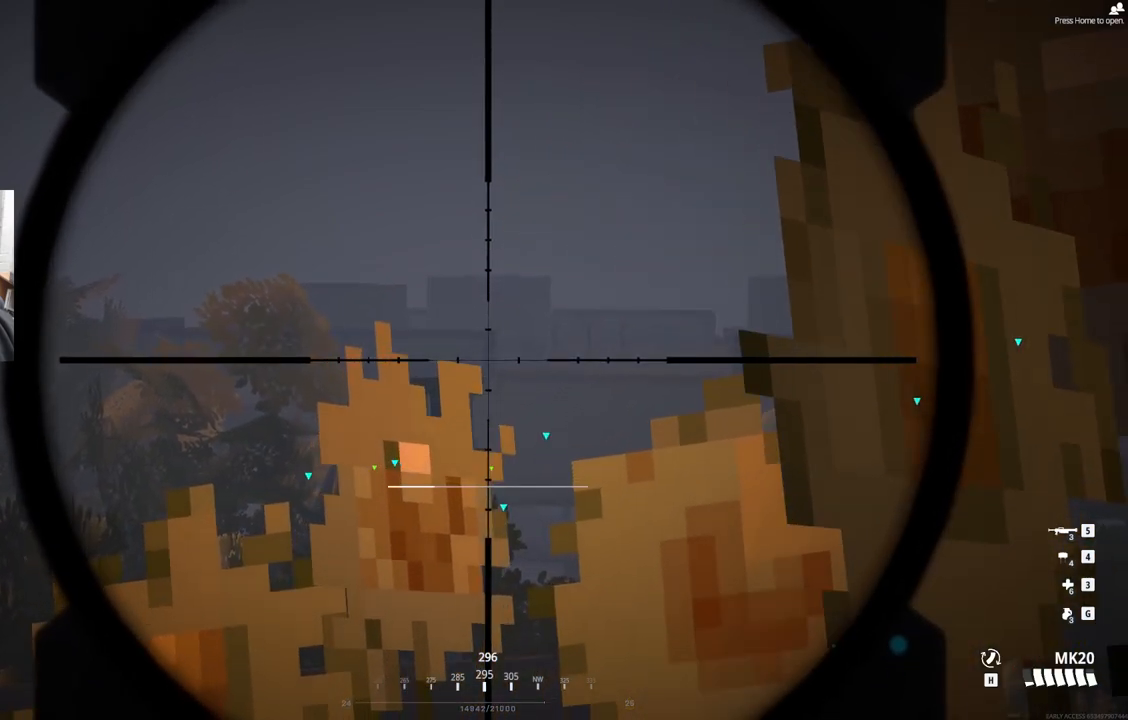
{"buttons": ["L2"], "left_stick": "left", "events": [[483, "left_stick", "left"]]}
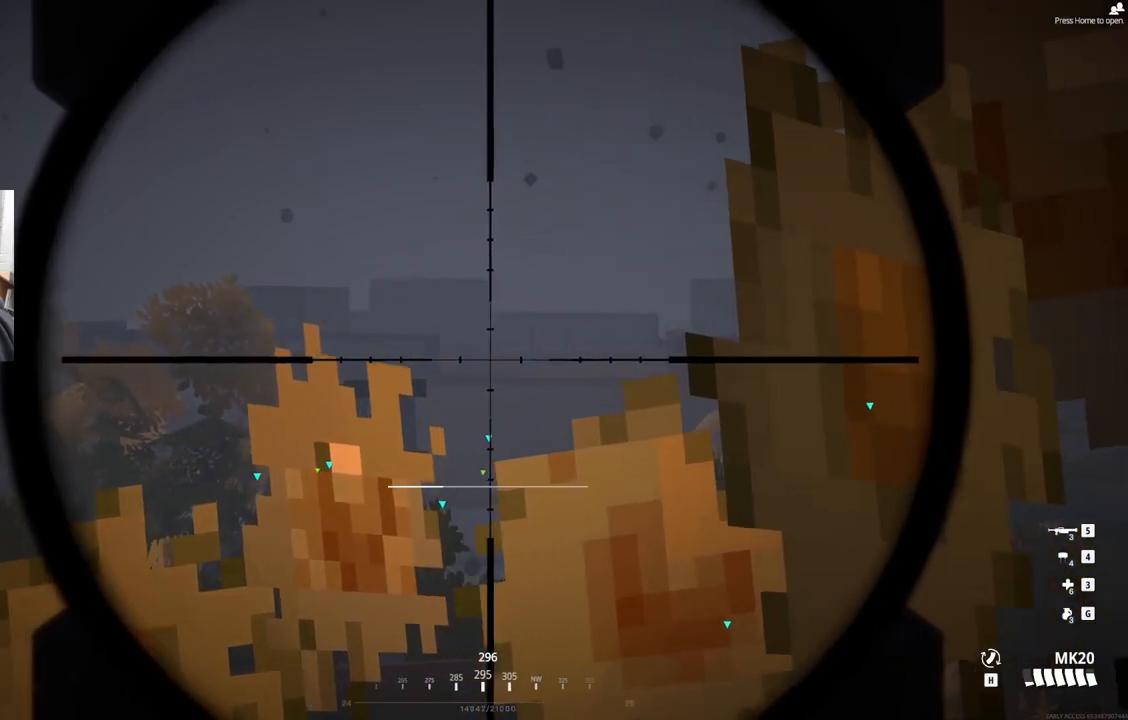
{"buttons": ["L2"], "left_stick": "center", "events": [[233, "left_stick", "center"]]}
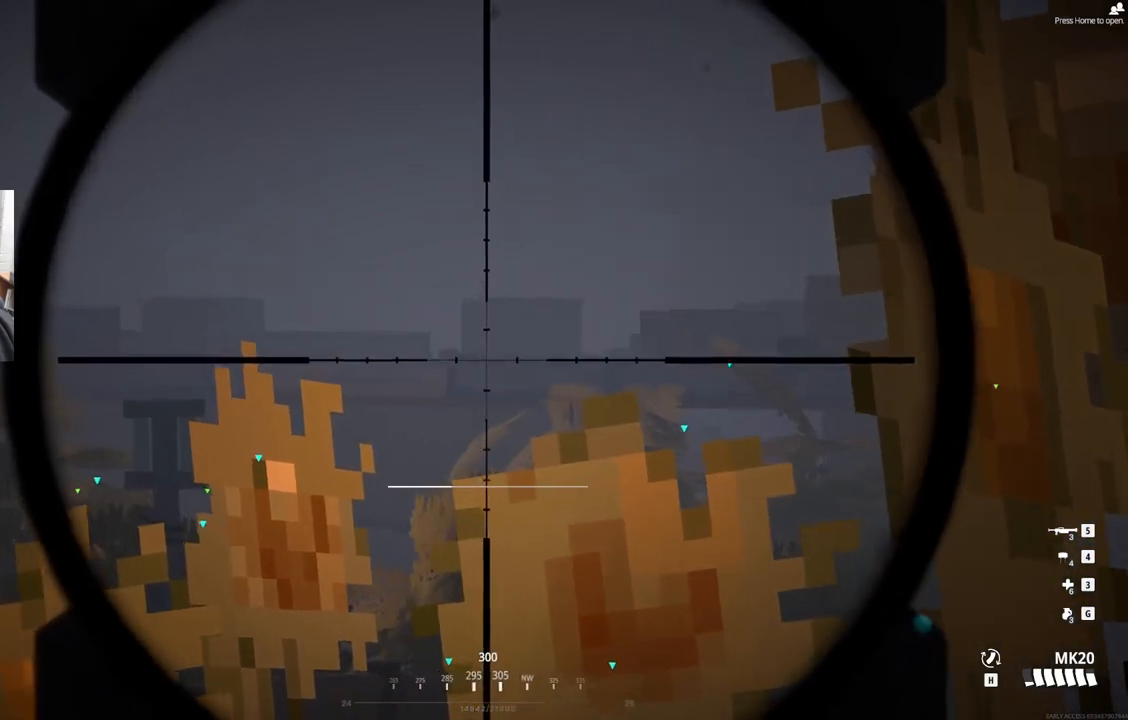
{"buttons": ["L2", "L3"], "left_stick": "center", "events": [[233, "L3", "down"]]}
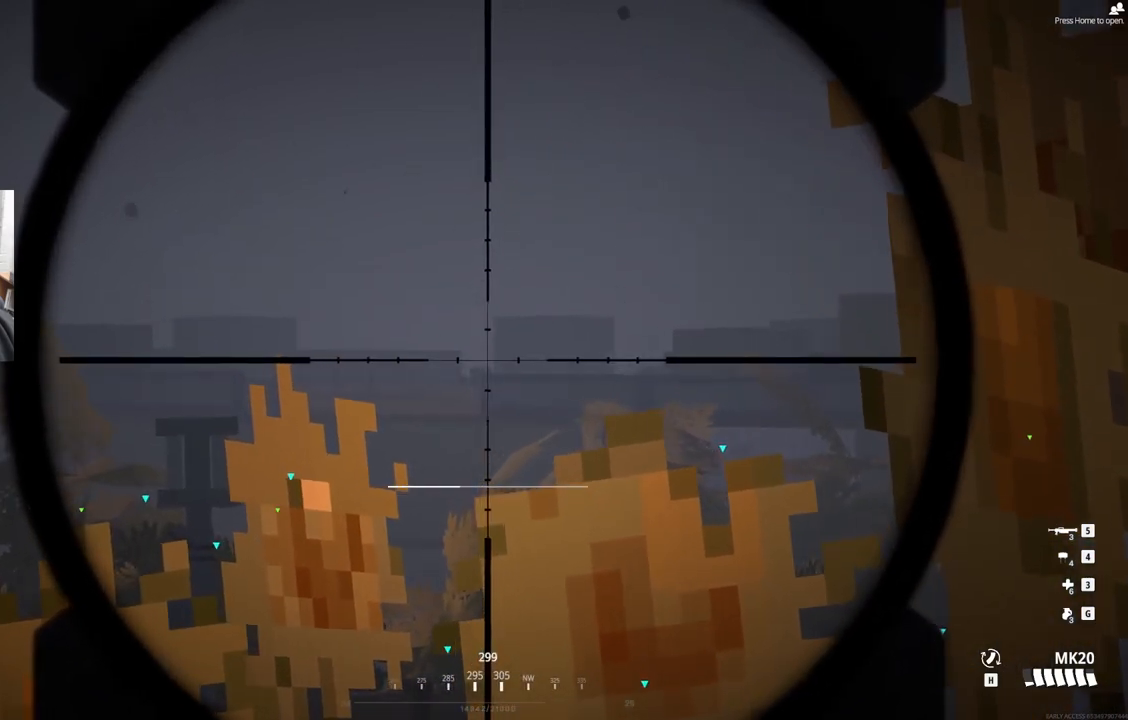
{"buttons": ["L2", "L3"], "left_stick": "center", "events": []}
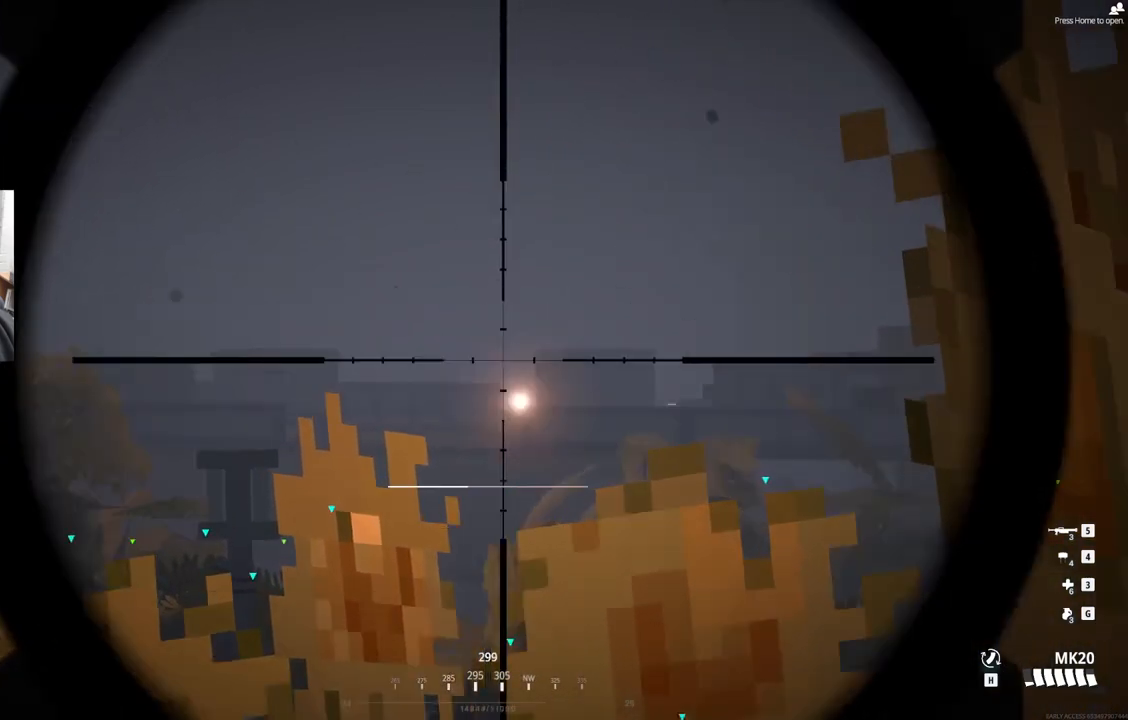
{"buttons": ["L2", "L3"], "left_stick": "center", "events": []}
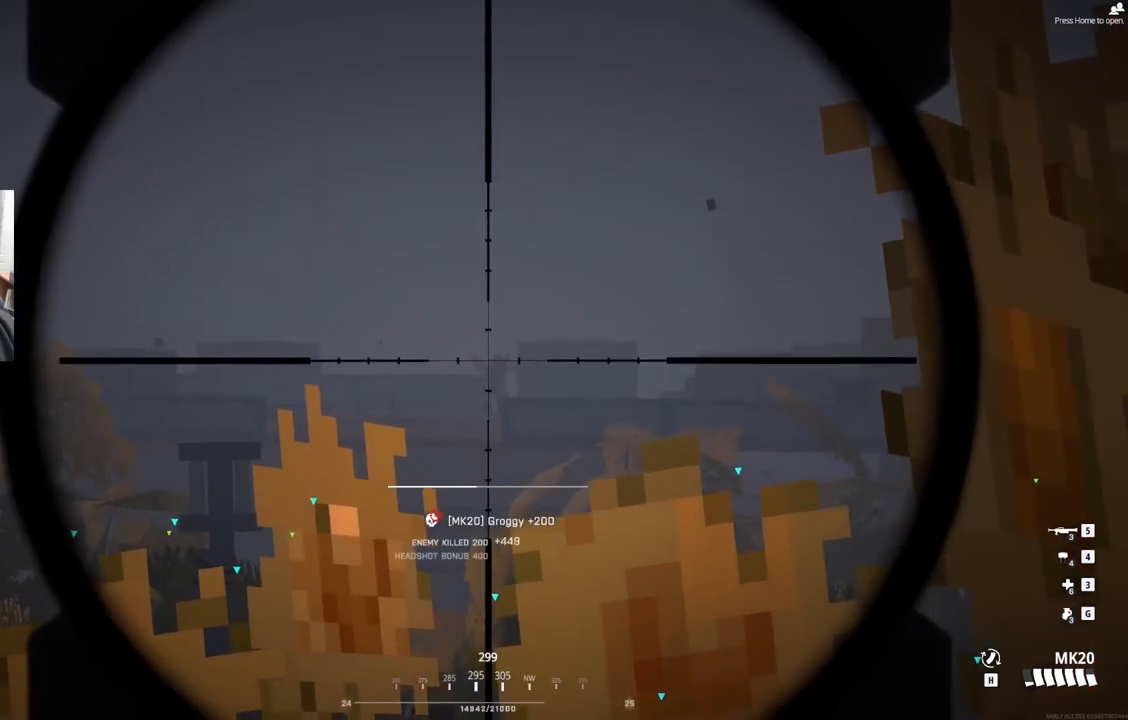
{"buttons": ["L2"], "left_stick": "right", "events": [[233, "L3", "up"], [267, "left_stick", "right"]]}
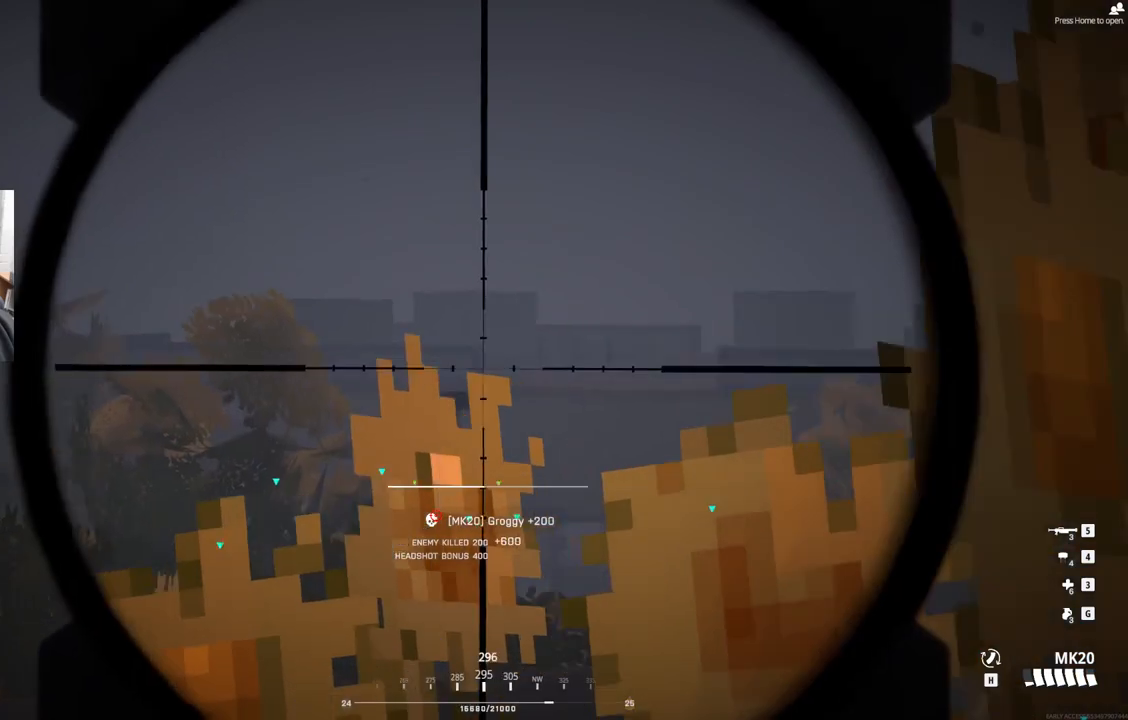
{"buttons": ["L2"], "left_stick": "center", "events": [[67, "left_stick", "up-right"], [283, "left_stick", "center"]]}
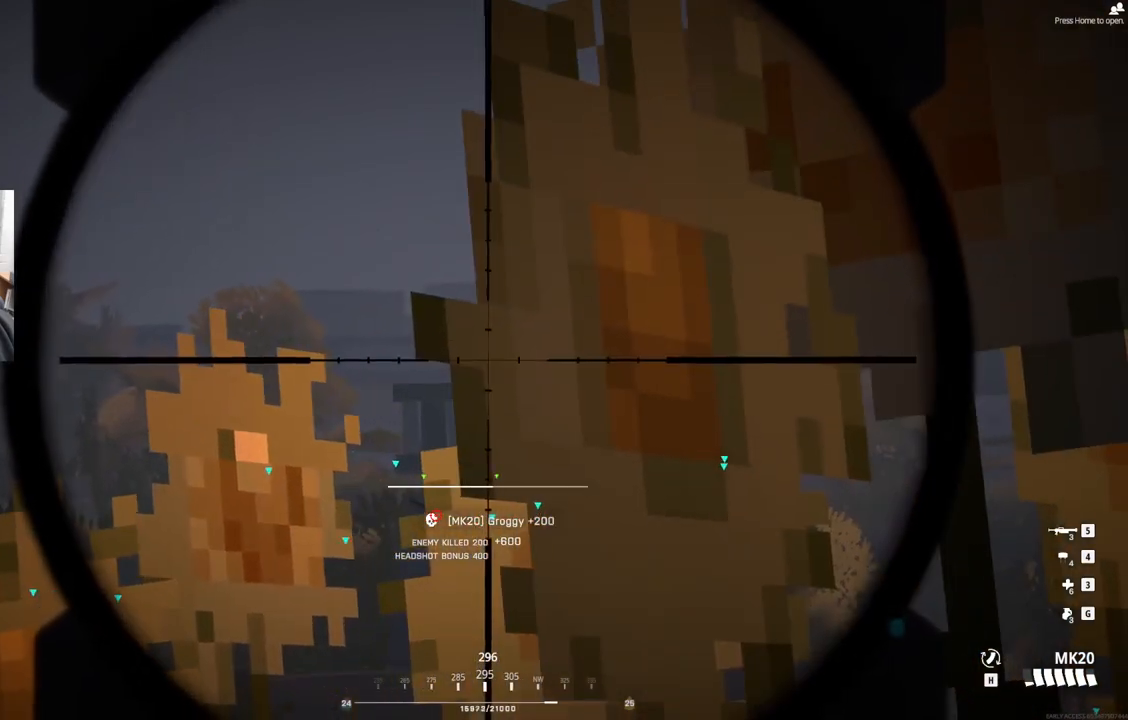
{"buttons": ["L2"], "left_stick": "up-right", "events": [[150, "left_stick", "up-right"]]}
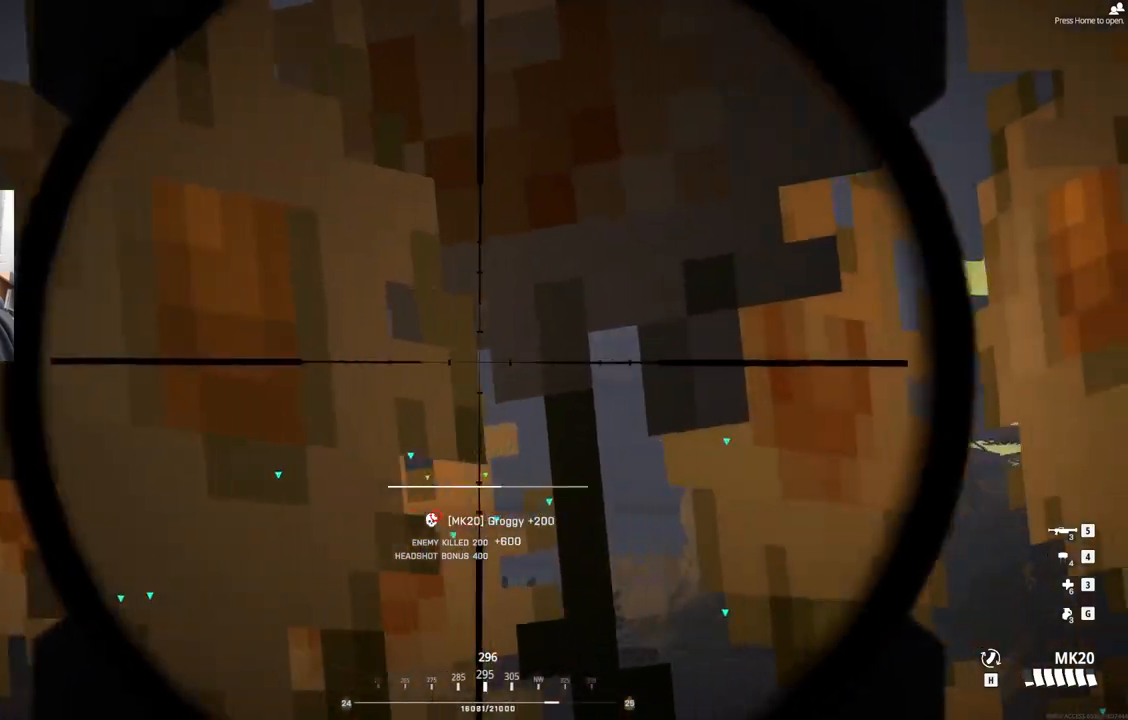
{"buttons": ["L2"], "left_stick": "up-right", "events": []}
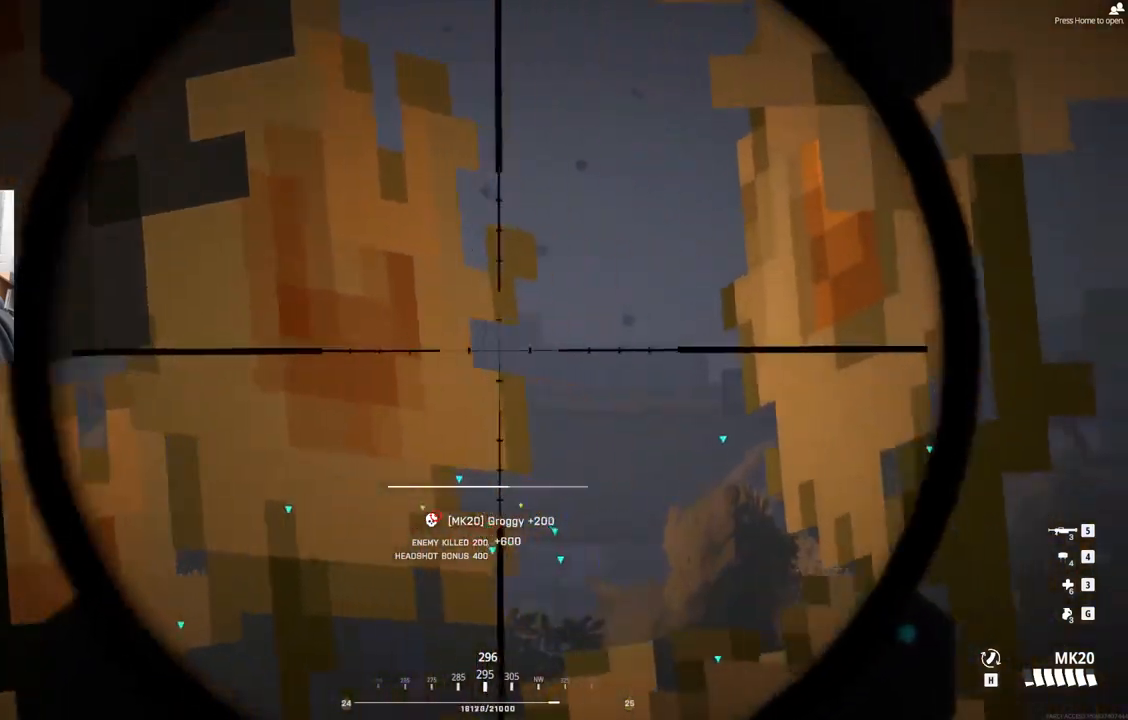
{"buttons": ["L2"], "left_stick": "up-right", "events": []}
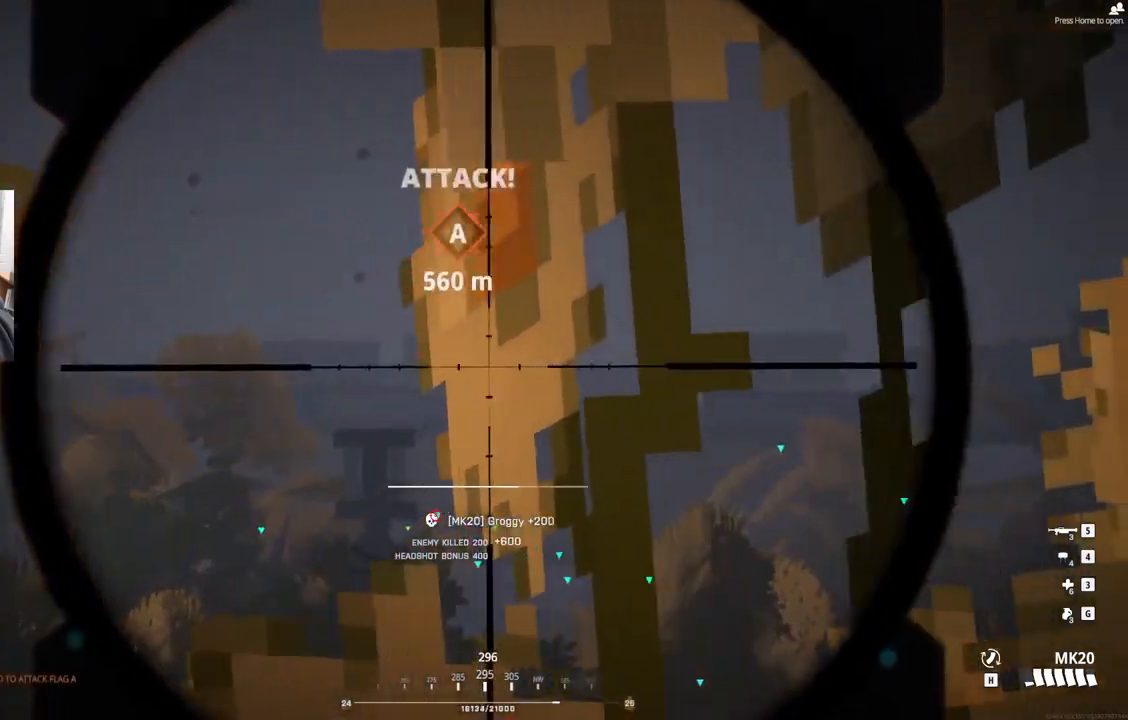
{"buttons": ["L2"], "left_stick": "up-right", "events": []}
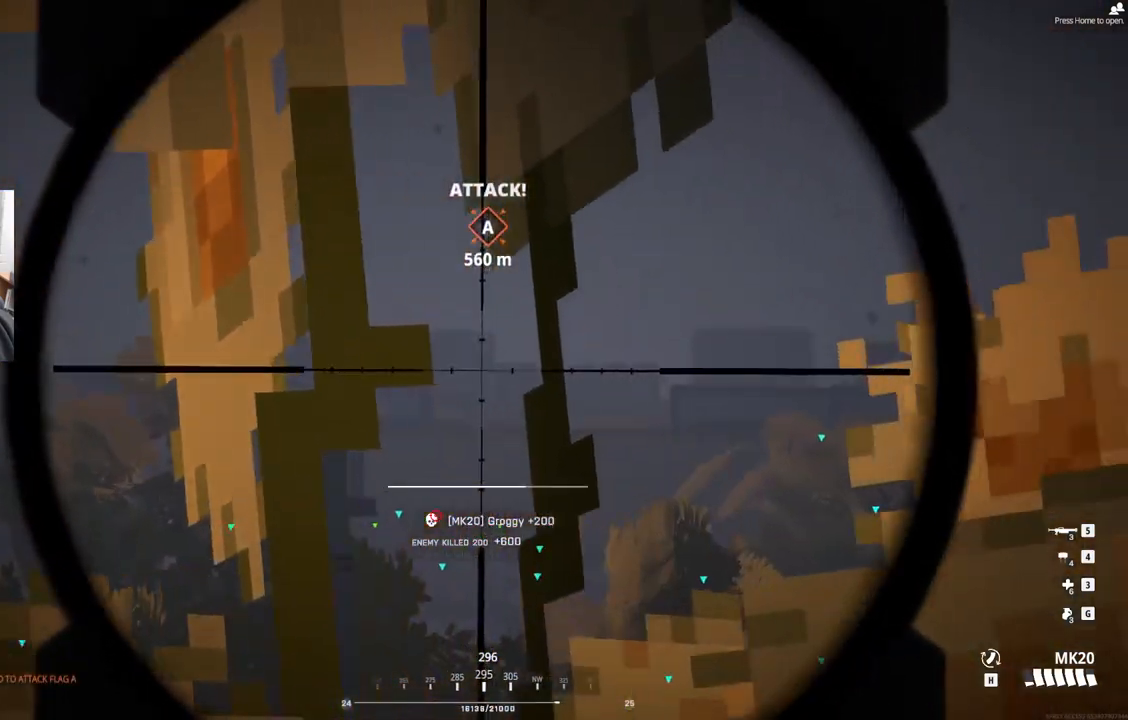
{"buttons": ["L2"], "left_stick": "up-right", "events": []}
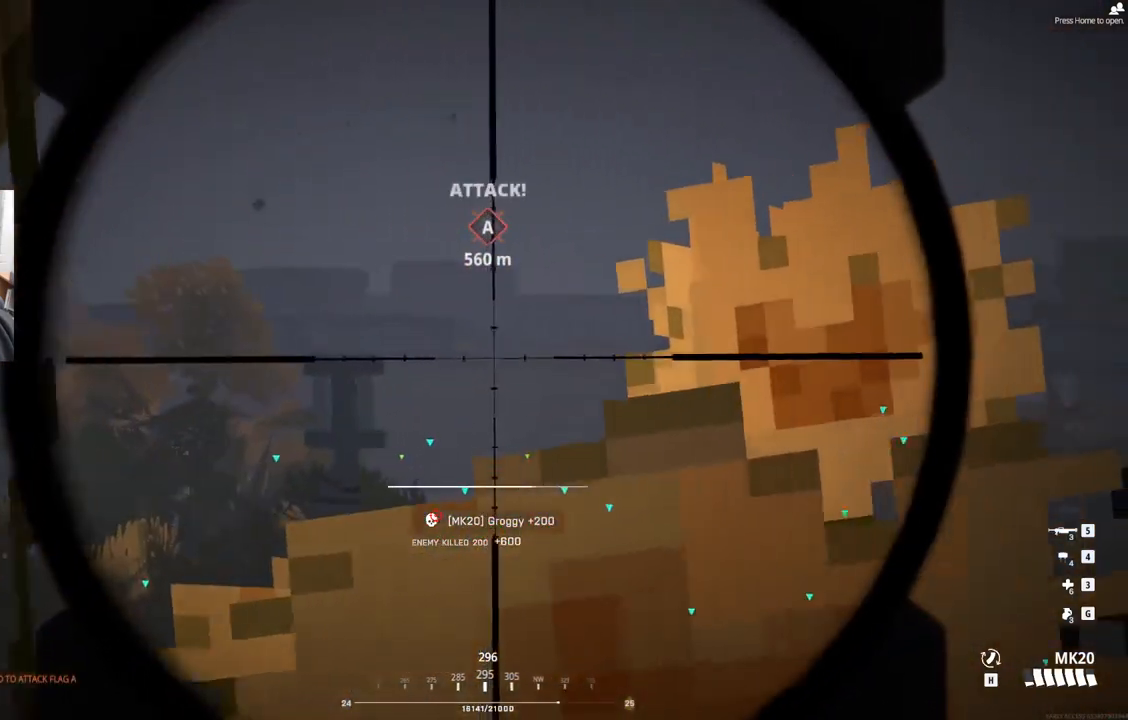
{"buttons": ["L2"], "left_stick": "center", "events": [[250, "left_stick", "center"]]}
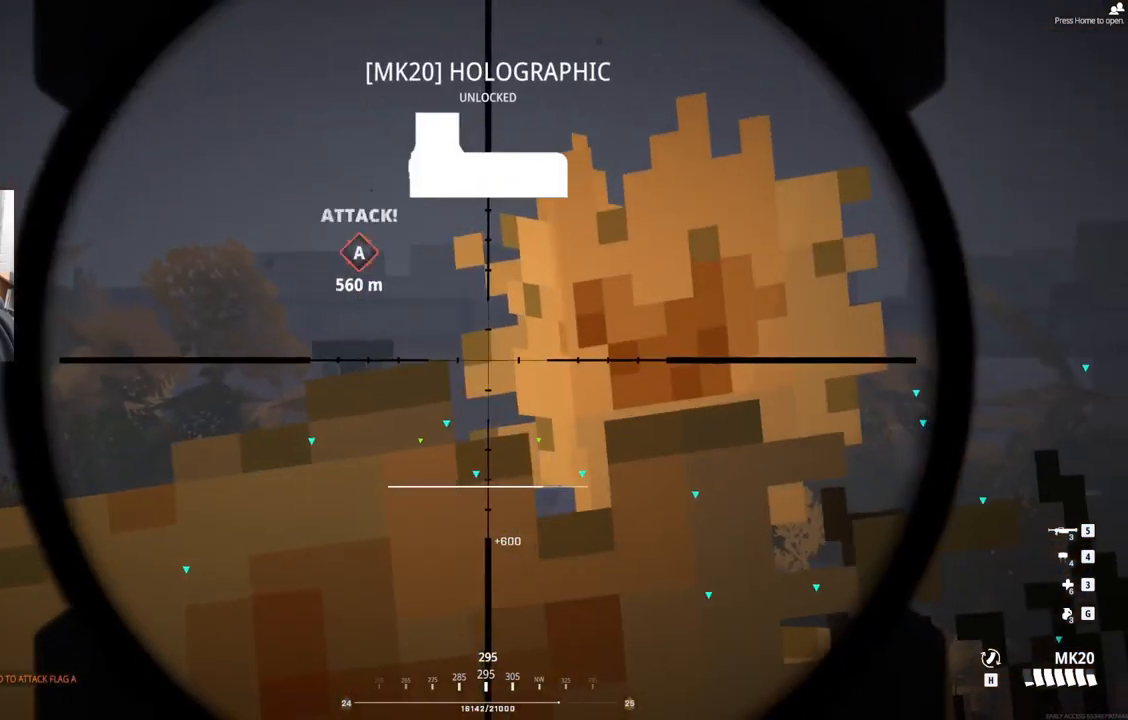
{"buttons": ["L2"], "left_stick": "up-right", "events": [[117, "left_stick", "up-right"]]}
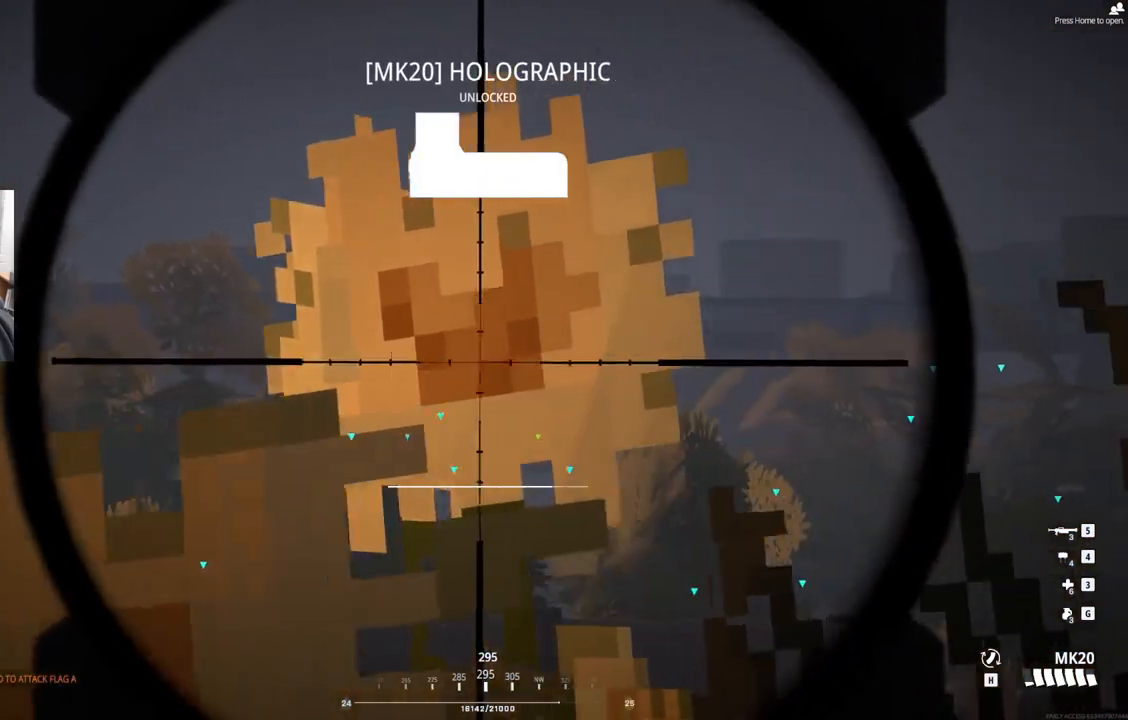
{"buttons": [], "left_stick": "left", "events": [[100, "L2", "up"], [100, "left_stick", "left"]]}
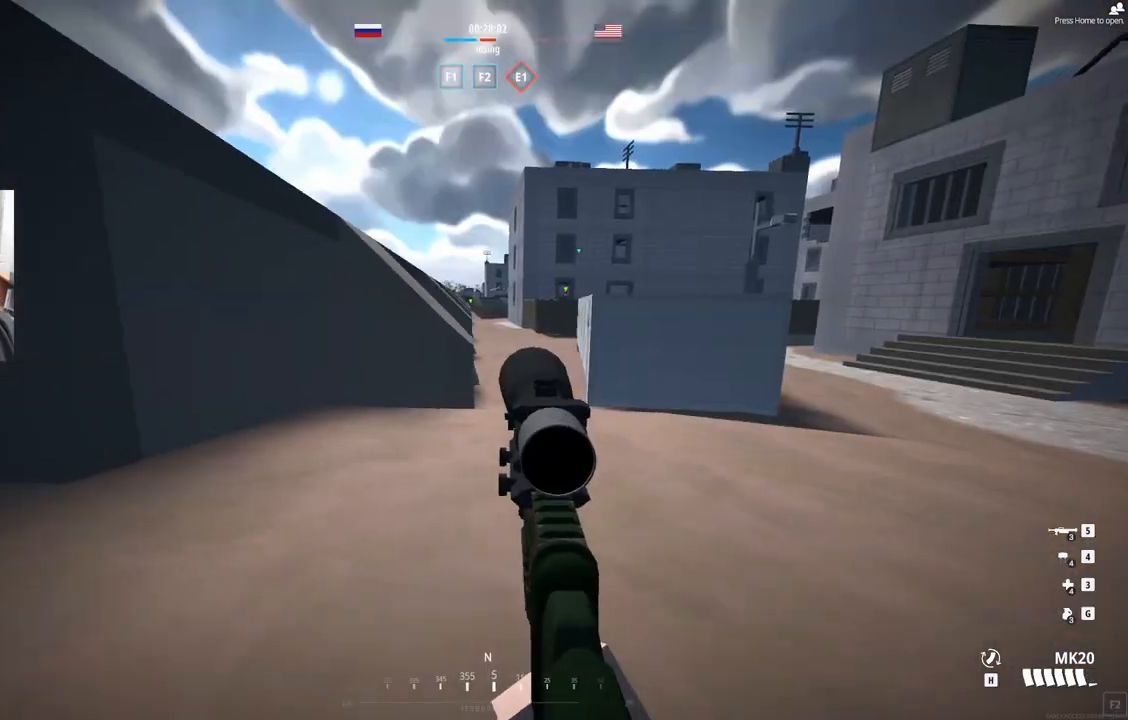
{"buttons": [], "left_stick": "left", "events": []}
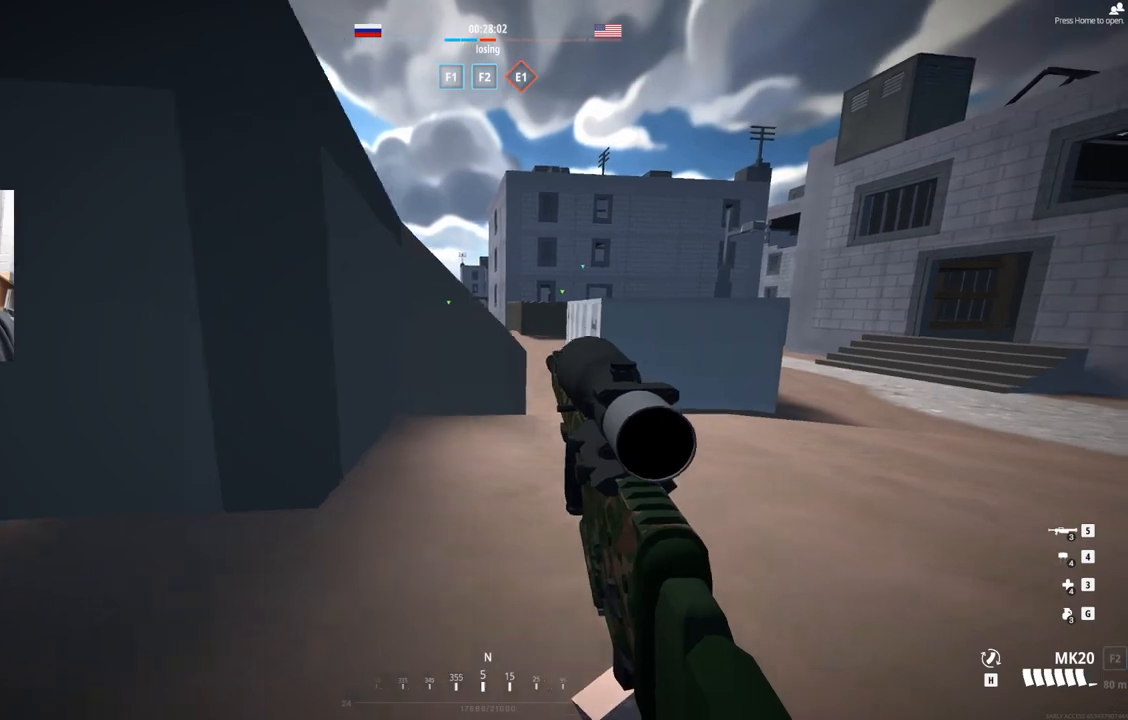
{"buttons": [], "left_stick": "up-left", "events": [[383, "left_stick", "up-left"]]}
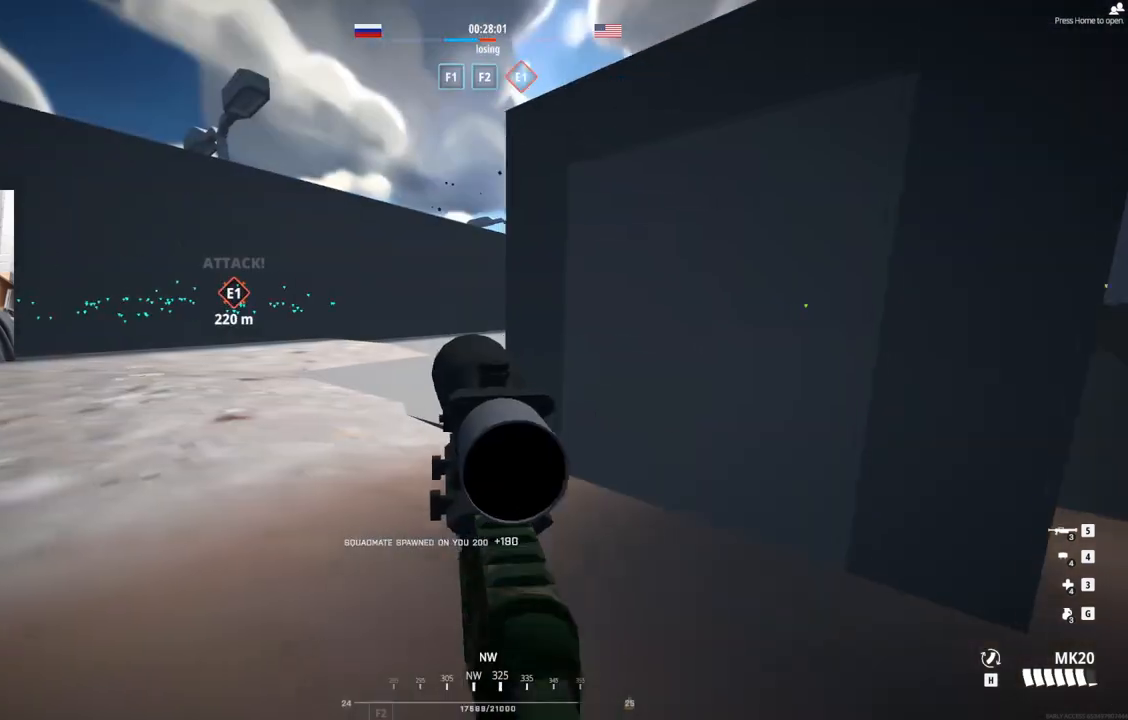
{"buttons": [], "left_stick": "up-left", "events": []}
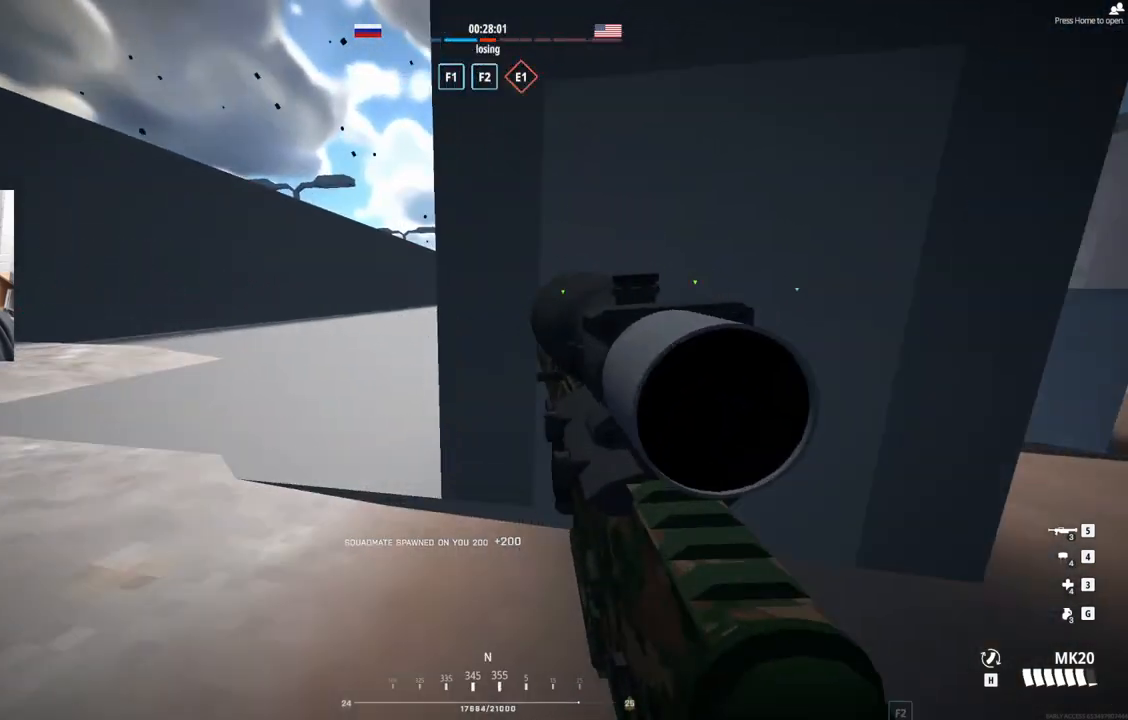
{"buttons": [], "left_stick": "center", "events": [[333, "left_stick", "center"]]}
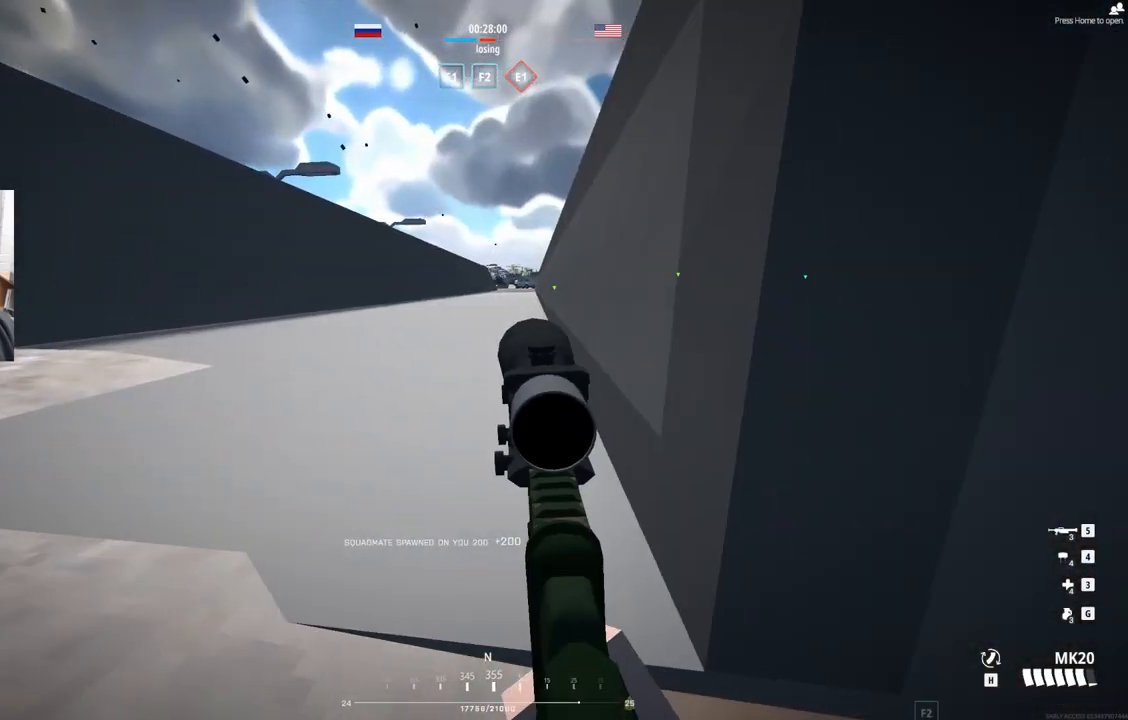
{"buttons": ["L2"], "left_stick": "center", "events": [[83, "L2", "down"]]}
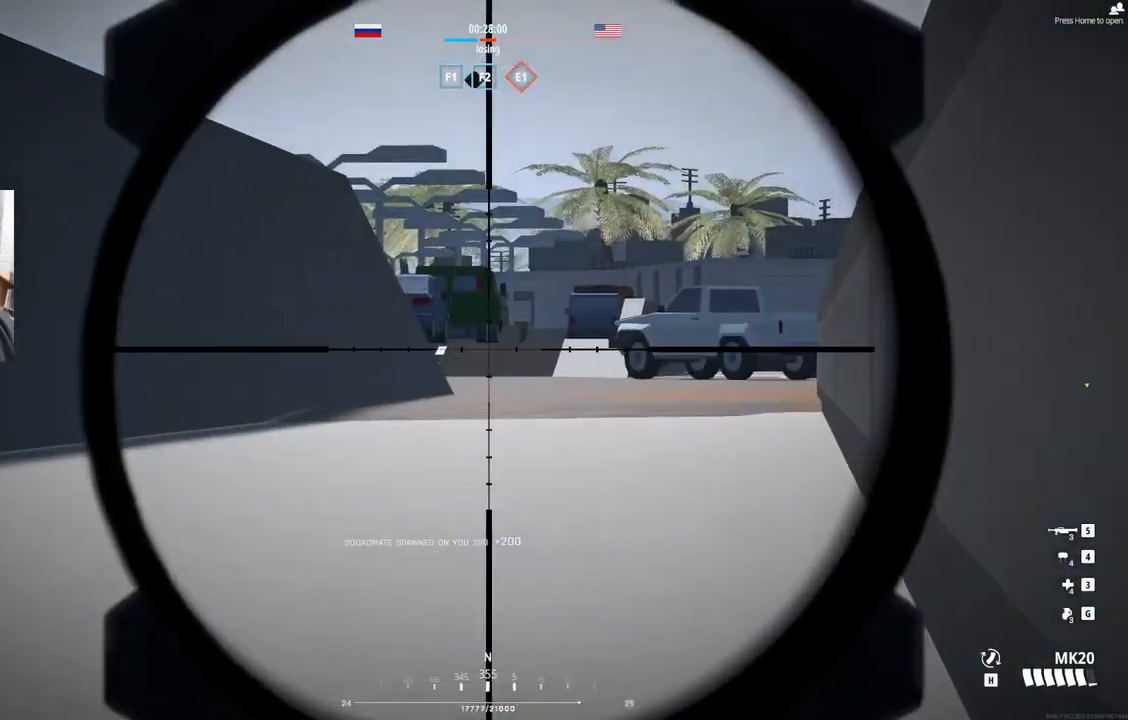
{"buttons": ["L2"], "left_stick": "center", "events": []}